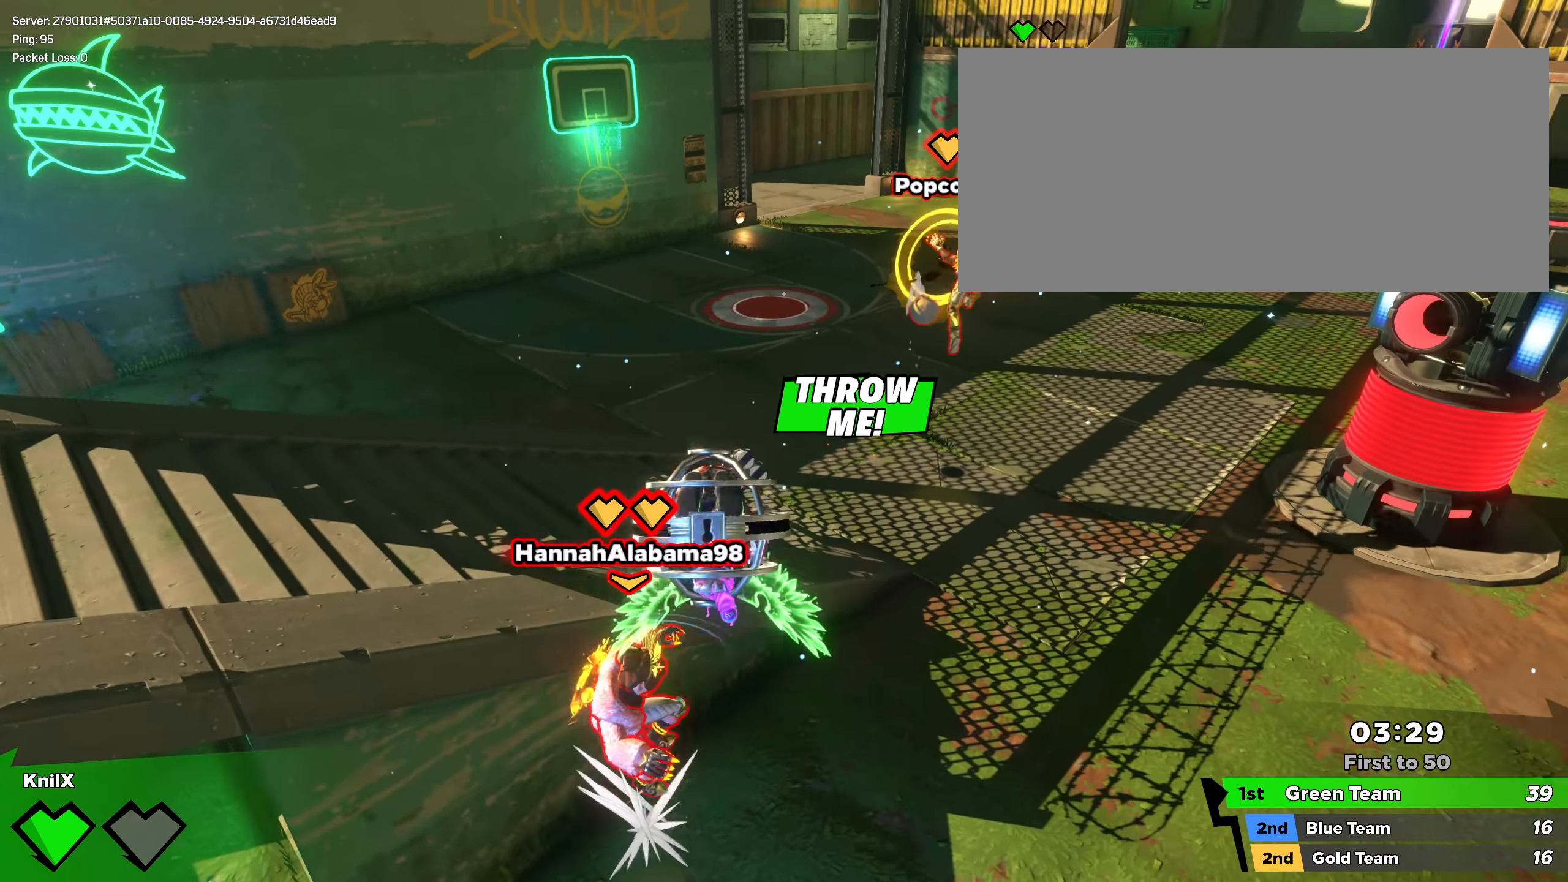
Gameplay with keyboard and mouse; each line is a JSON object with the keys and mouse buttons held at the frame after it. "events" lists presses ("down") and releases ("up") of "a", "alt", "ctrl", "d", "e", "f", "r", "s", "shift", "space", "w", "mouse_left", "mouse_wheel", "mouse_right", "mouse_mb4" and "mouse_mb5" between this image and that frame as [ms after this image, input, new state], when the widget could be followed in between. "mouse_left", "mouse_wheel", "mouse_right", "mouse_mb4", "mouse_mb5" = the "left", "wheel", "right", "mb4", "mb5" buttons of the "mouse" list. No other keys are recorded. "wheel" means that the mouse wheel is clicked or scrolled. Mouse movement is not recorded. Not read: q.
{"keys": ["a", "shift"], "mouse": []}
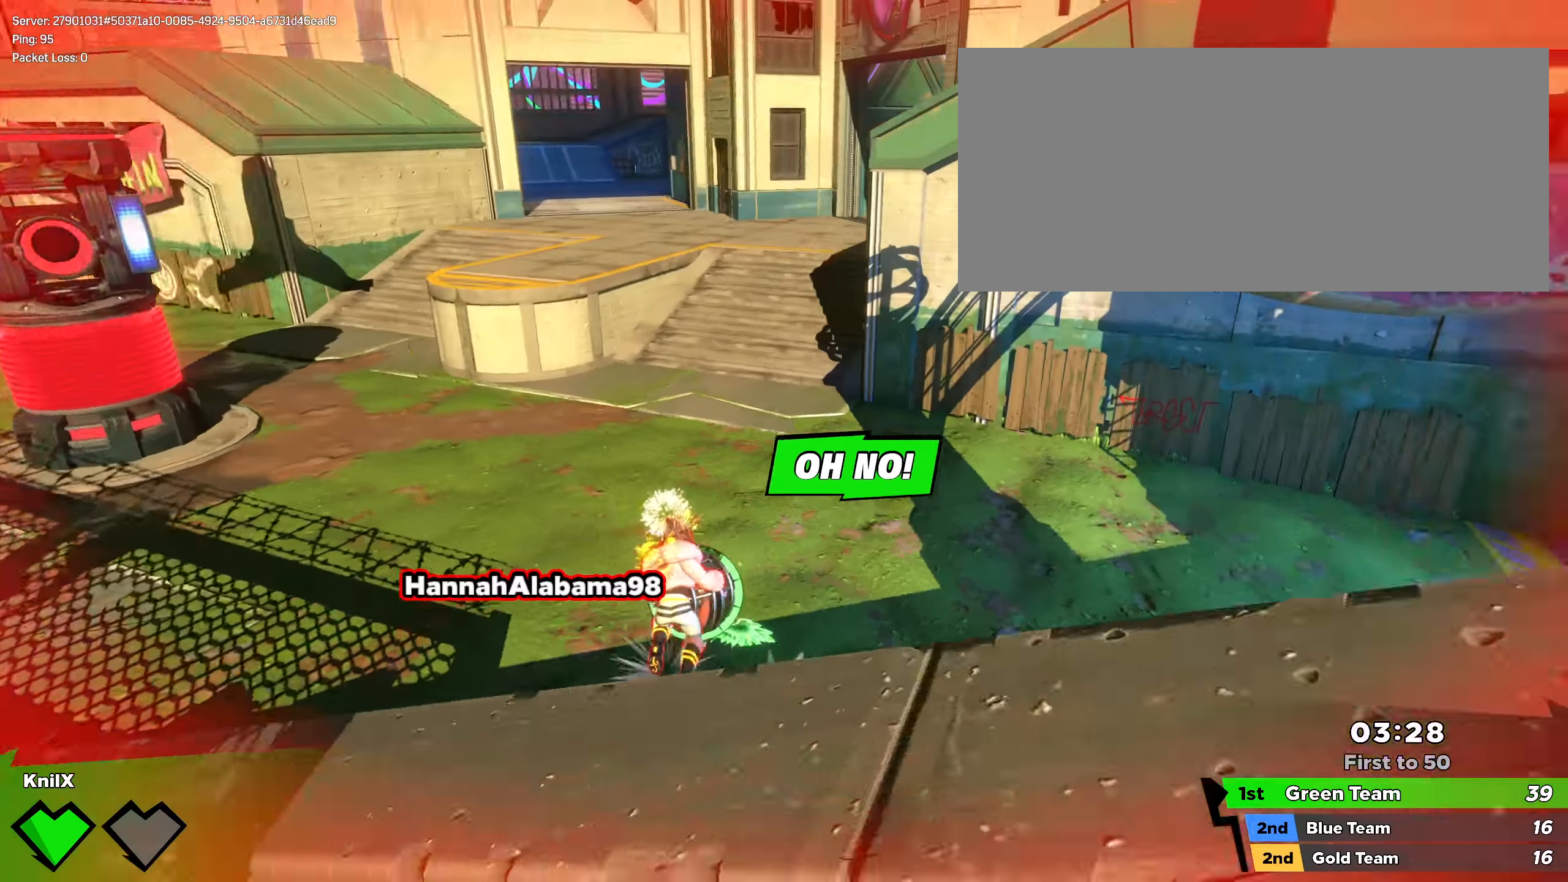
{"keys": ["a"], "mouse": [], "events": [[416, "shift", "up"]]}
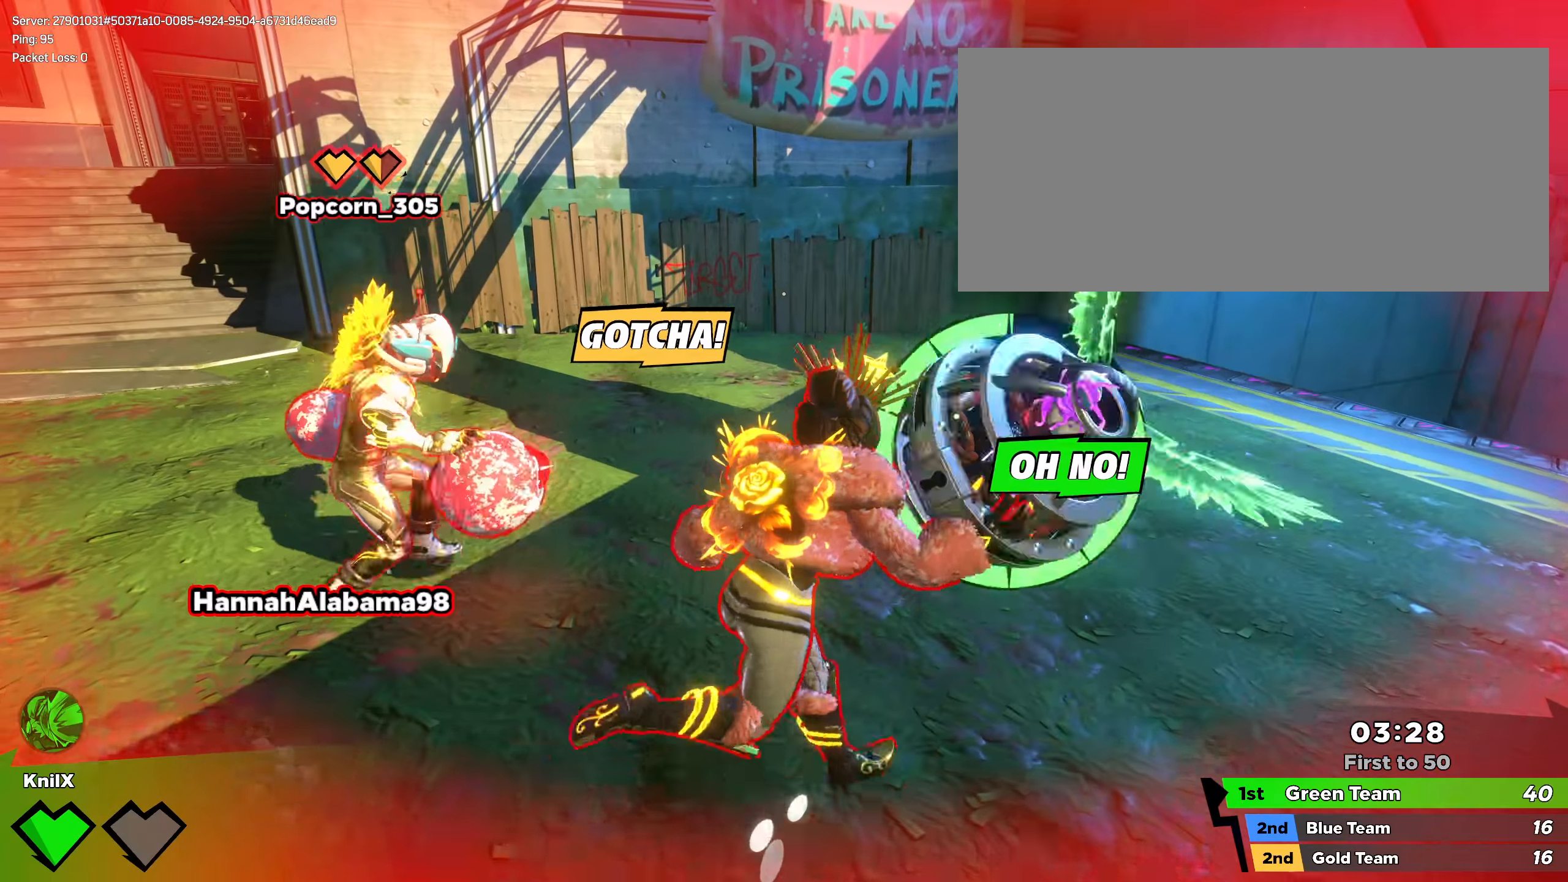
{"keys": ["a", "shift", "w"], "mouse": [], "events": [[33, "shift", "down"], [183, "shift", "up"], [316, "shift", "down"], [350, "w", "down"]]}
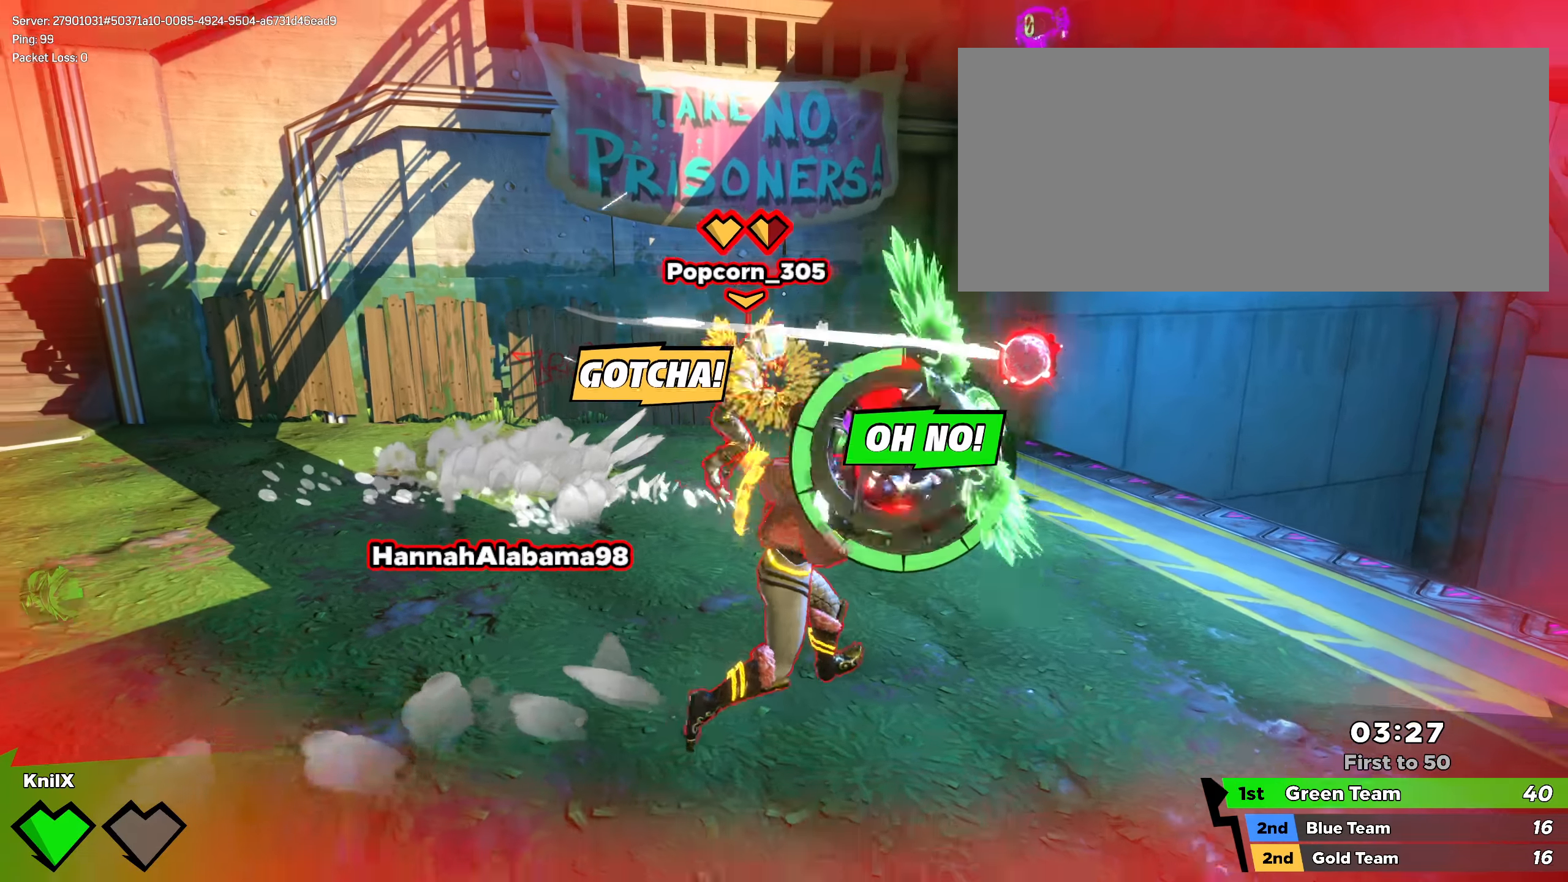
{"keys": [], "mouse": [], "events": [[16, "shift", "up"], [25, "a", "up"], [25, "w", "up"]]}
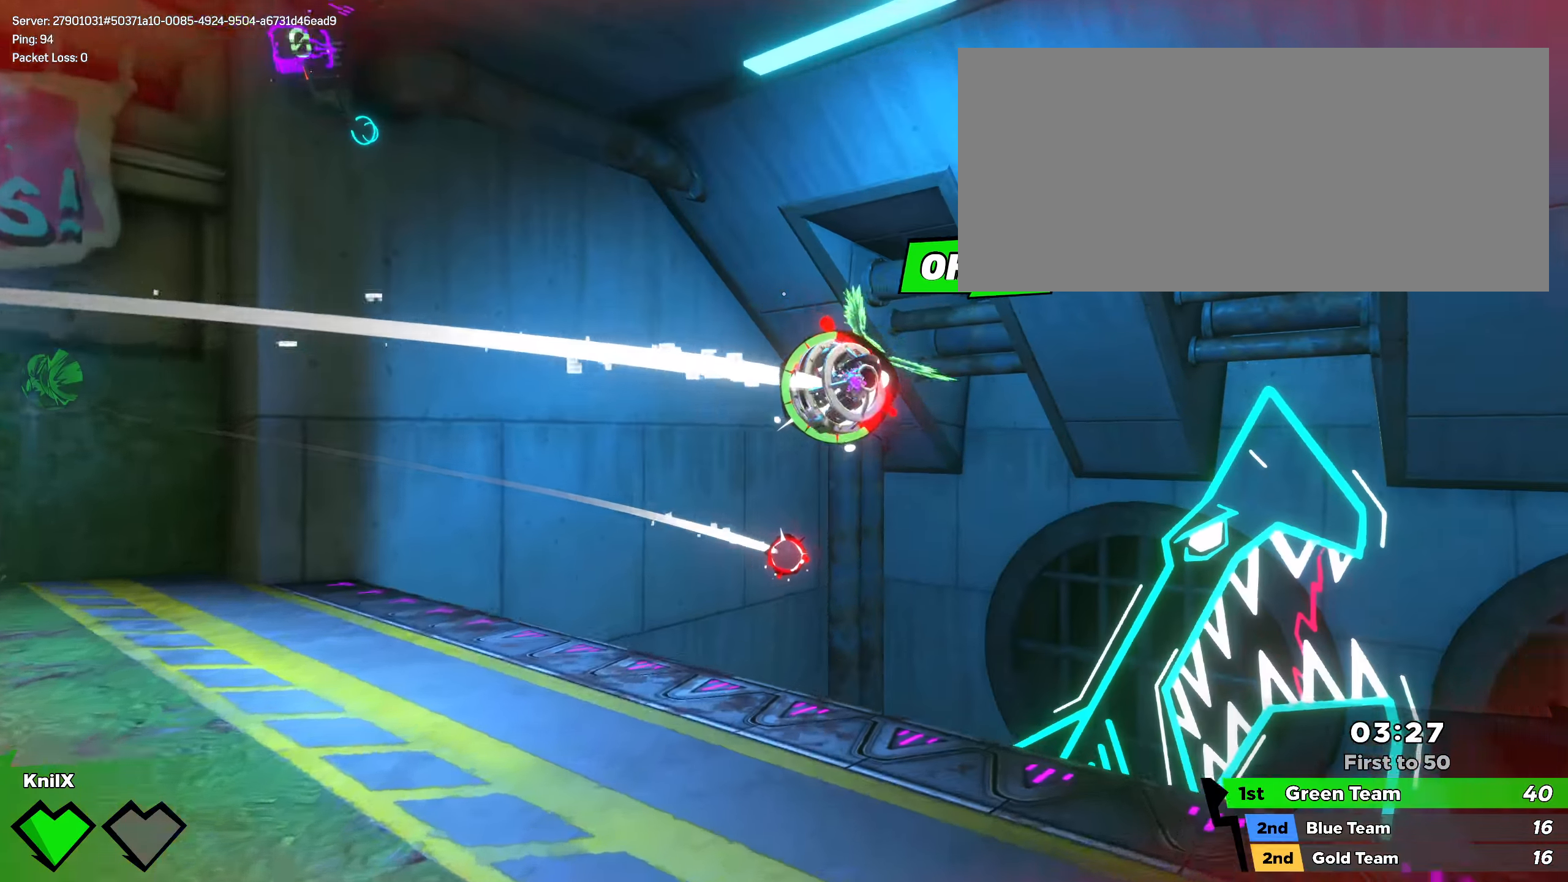
{"keys": ["a", "shift"], "mouse": [], "events": [[58, "a", "down"], [233, "shift", "down"]]}
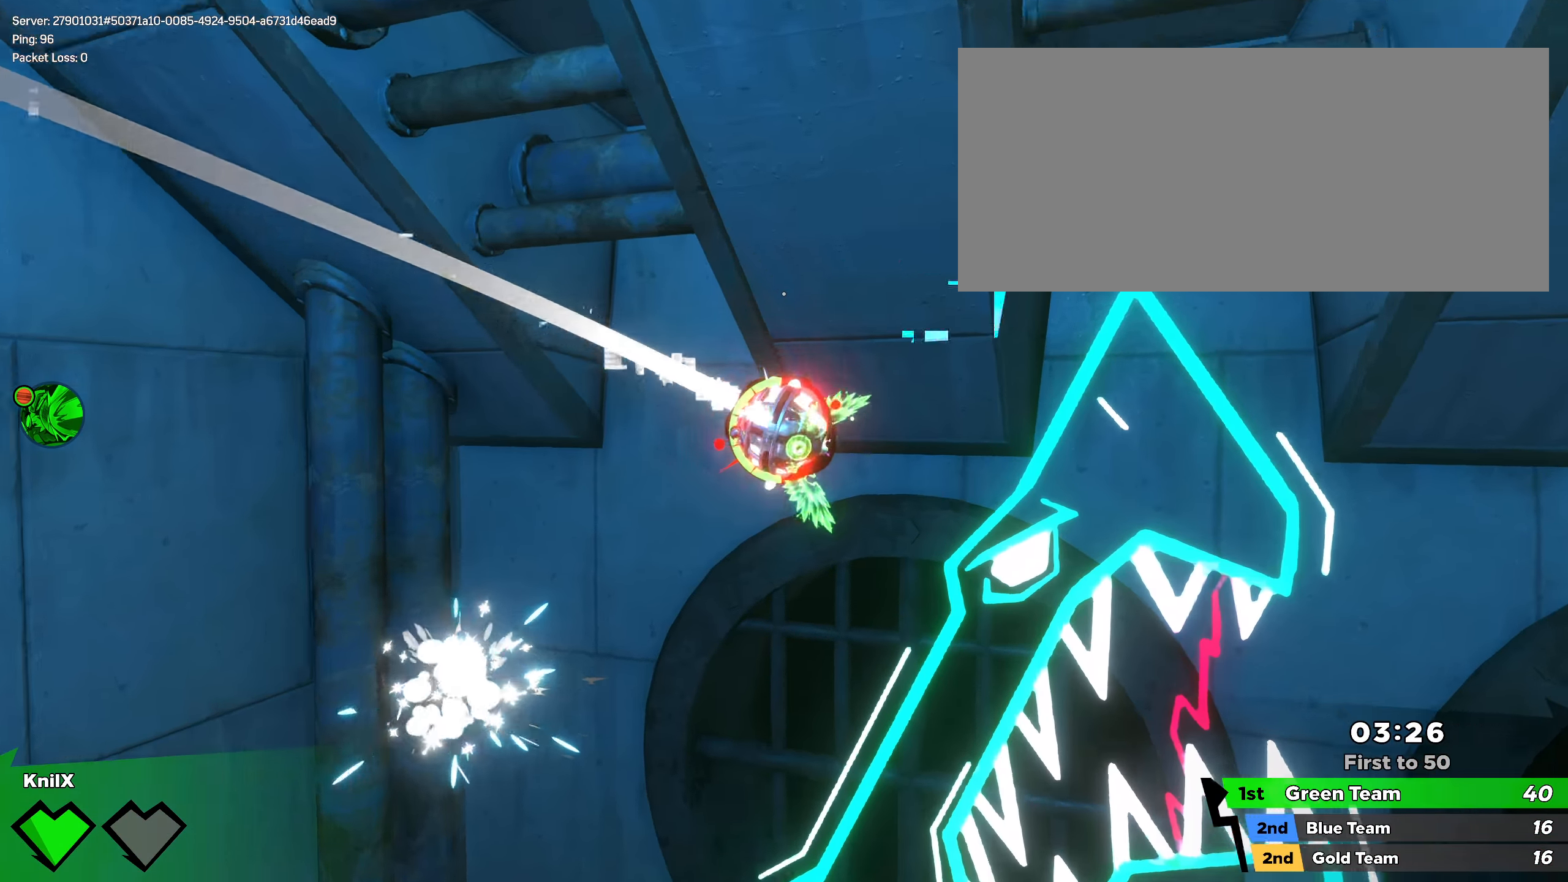
{"keys": [], "mouse": [], "events": [[91, "shift", "up"], [183, "shift", "down"], [425, "shift", "up"], [466, "s", "down"], [483, "a", "up"], [483, "s", "up"]]}